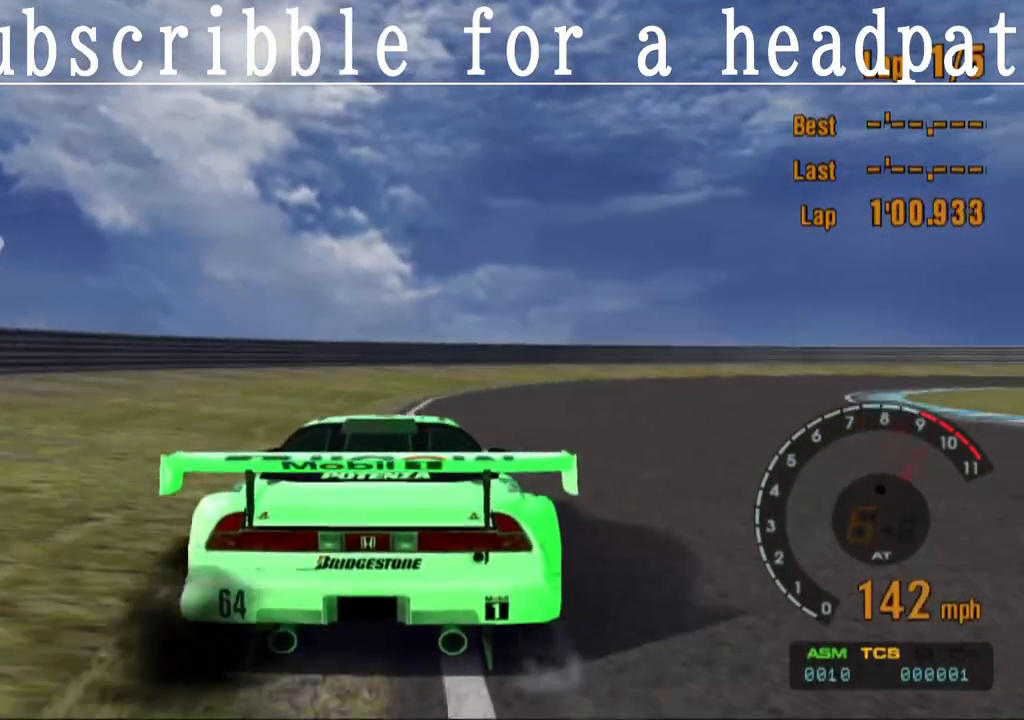
Gameplay with a controller (PlayStation layout); each line is a JSON object with the inputs held at the frame after it. "events" lists button and stick changes between this image and that frame as [ms after this image, input, new state], when the widget could be followed in between.
{"buttons": ["SQUARE"], "left_stick": "right", "right_stick": "center", "events": []}
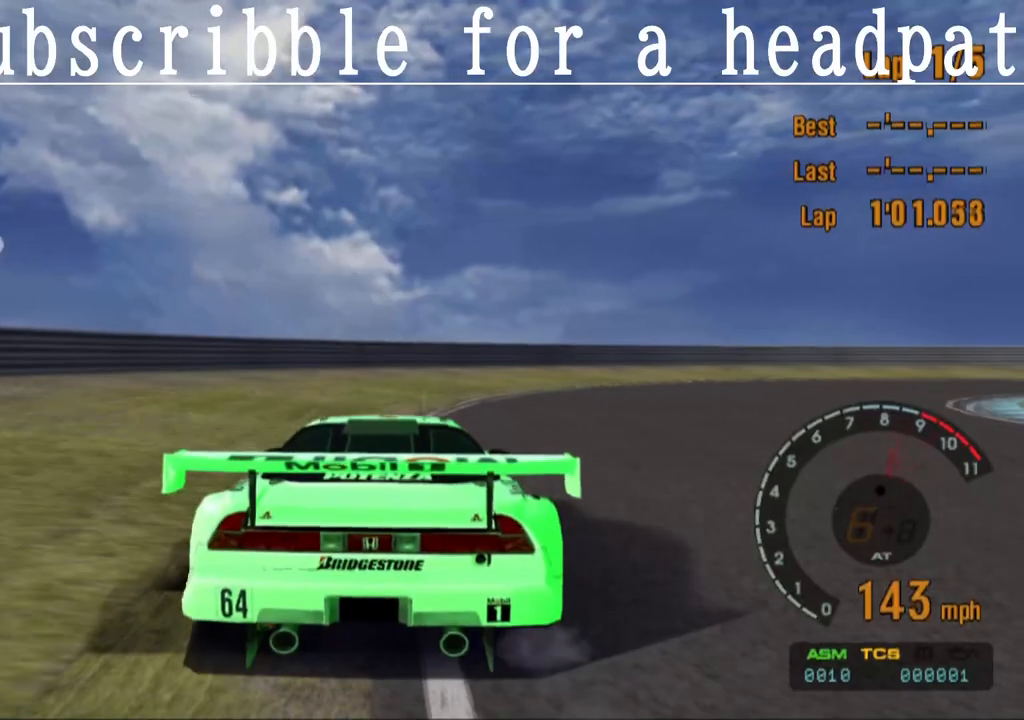
{"buttons": ["SQUARE", "L1"], "left_stick": "right", "right_stick": "center", "events": [[483, "L1", "down"]]}
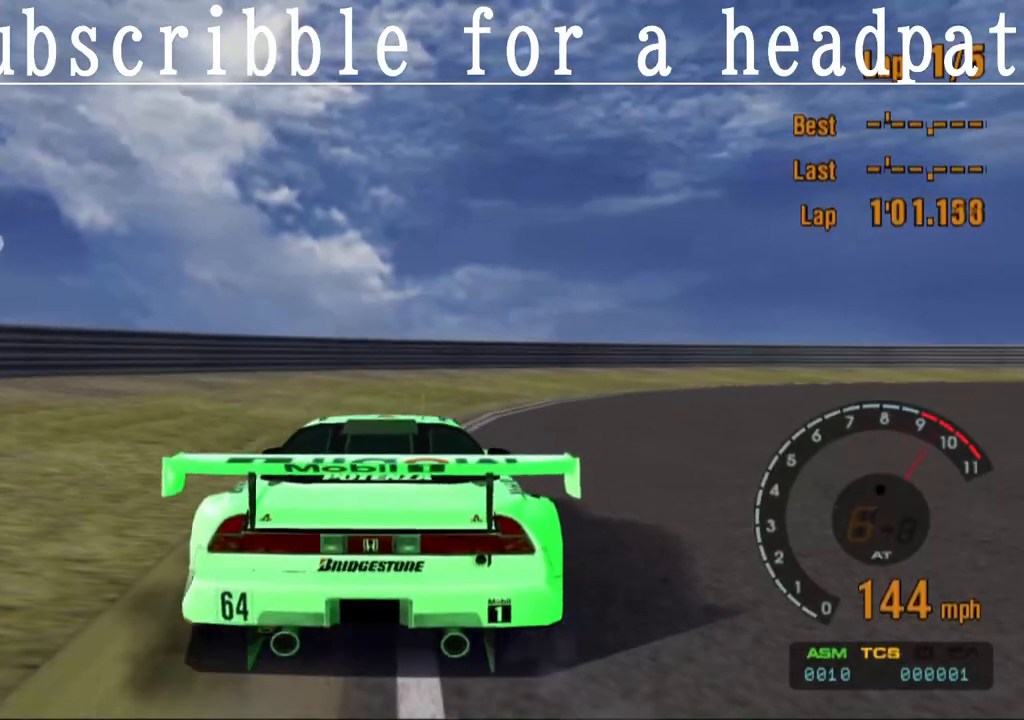
{"buttons": ["SQUARE", "L1"], "left_stick": "right", "right_stick": "center", "events": []}
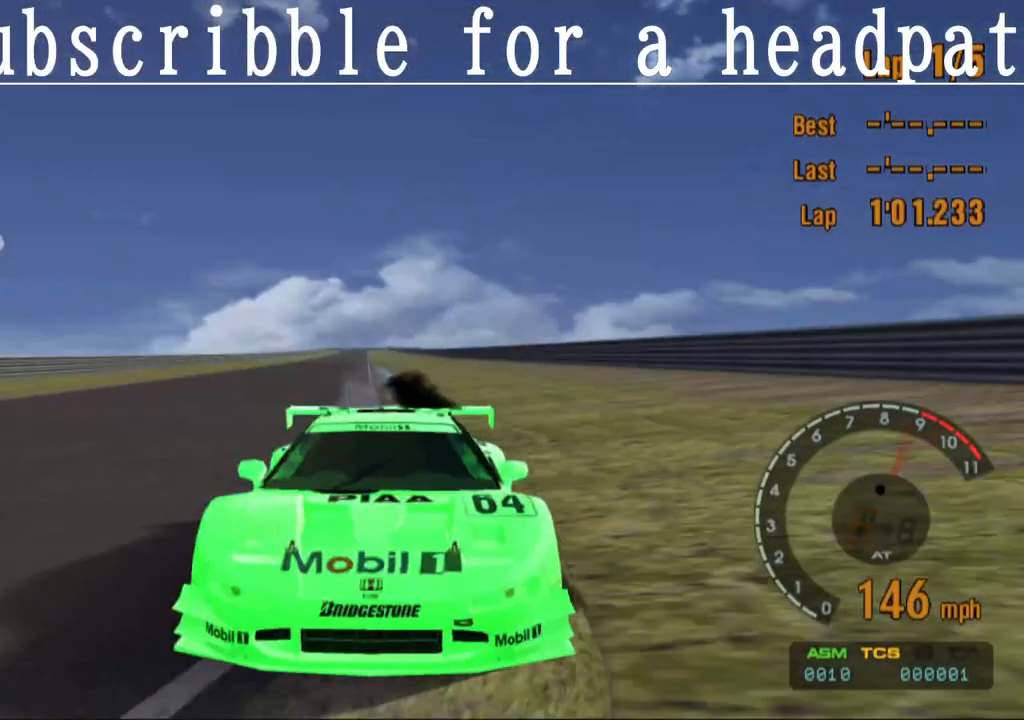
{"buttons": ["SQUARE", "L1"], "left_stick": "right", "right_stick": "center", "events": []}
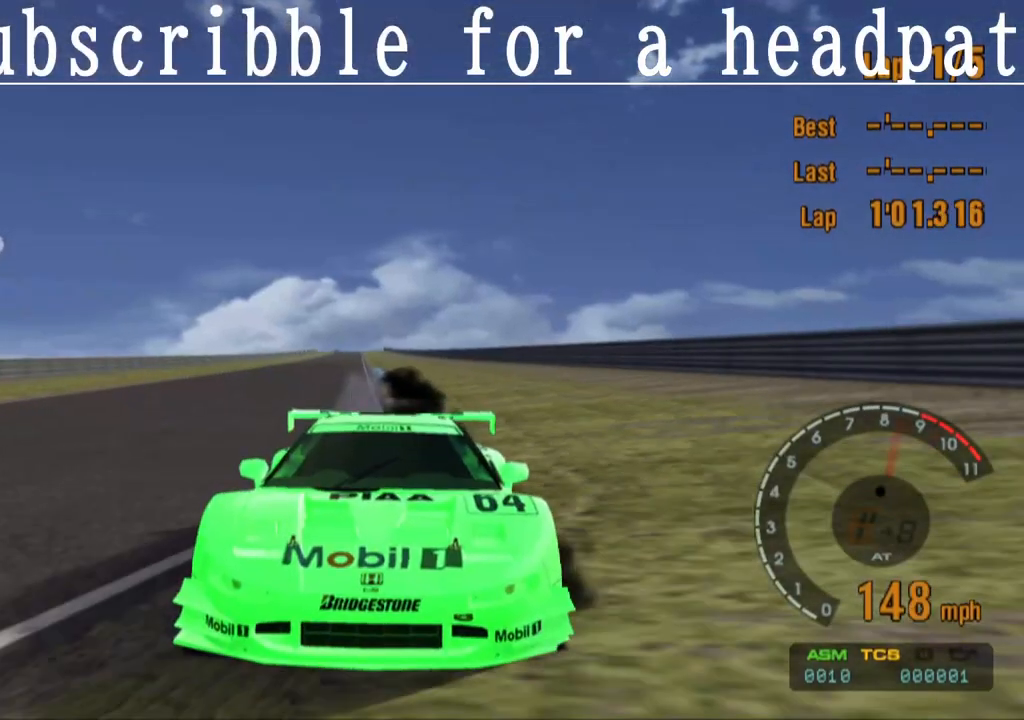
{"buttons": ["SQUARE", "L1"], "left_stick": "right", "right_stick": "center", "events": []}
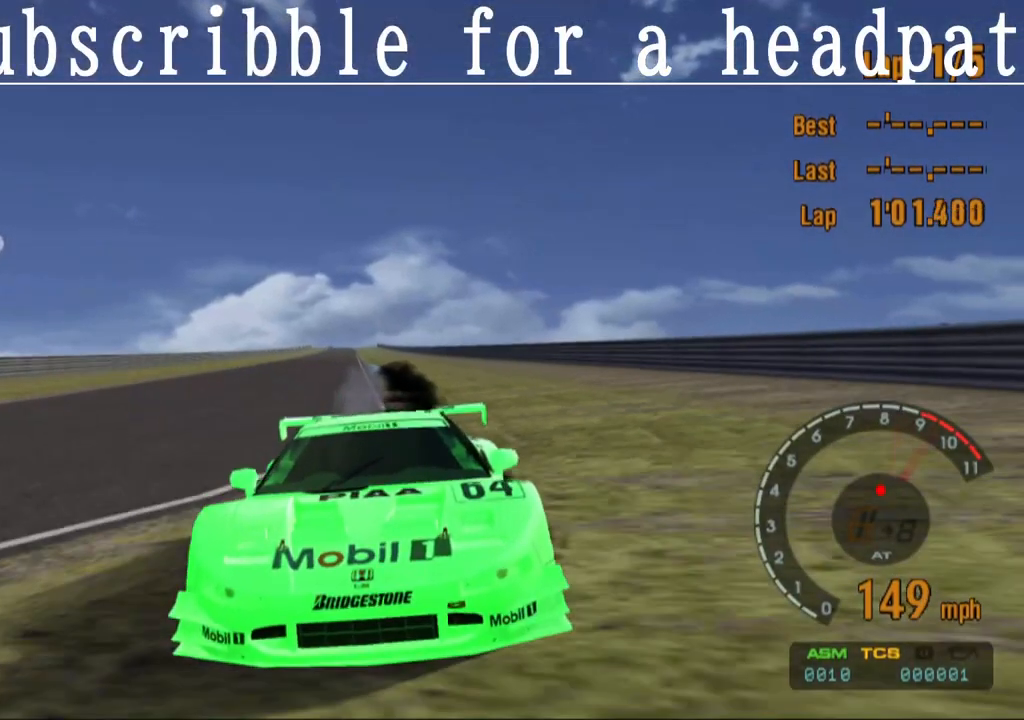
{"buttons": ["SQUARE"], "left_stick": "right", "right_stick": "center", "events": [[350, "L1", "up"]]}
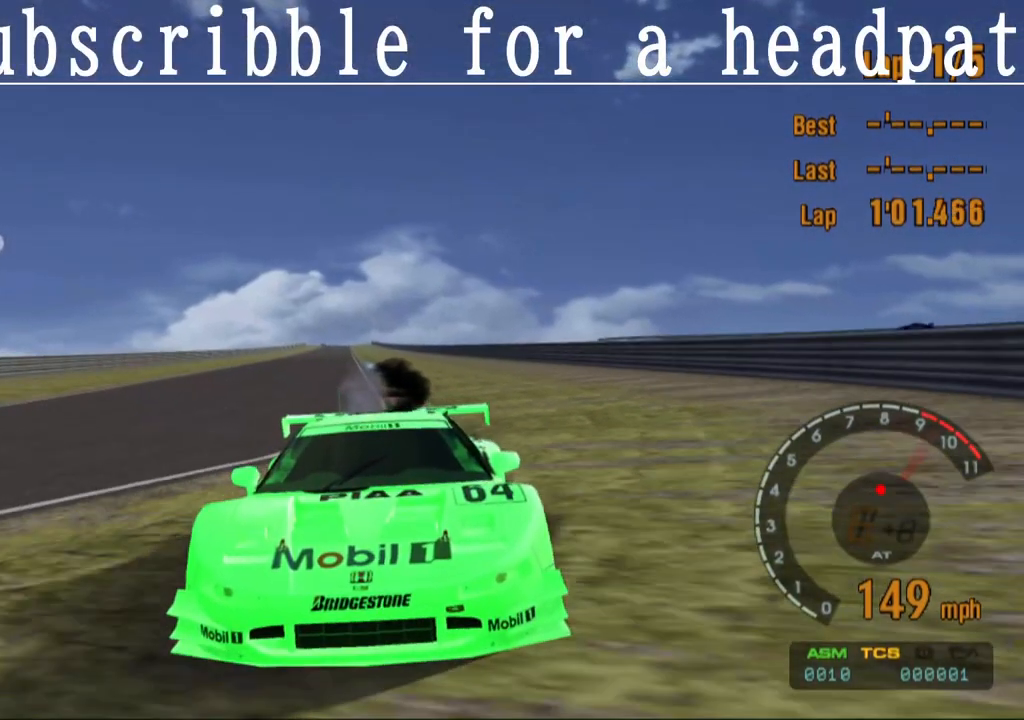
{"buttons": ["SQUARE"], "left_stick": "right", "right_stick": "center", "events": []}
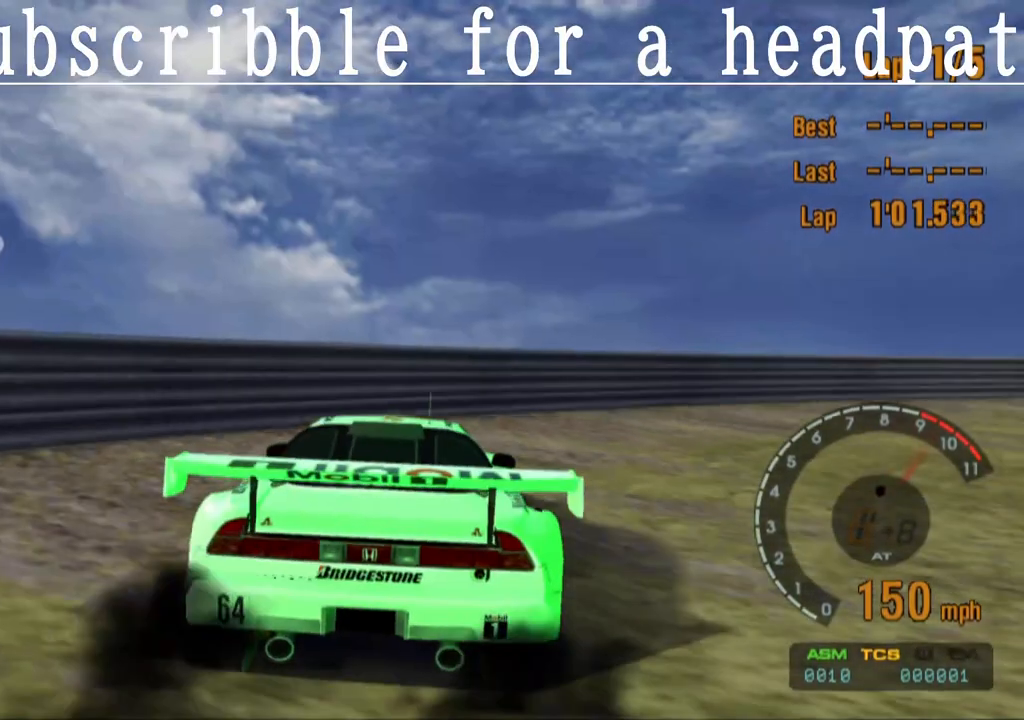
{"buttons": ["SQUARE"], "left_stick": "right", "right_stick": "center", "events": []}
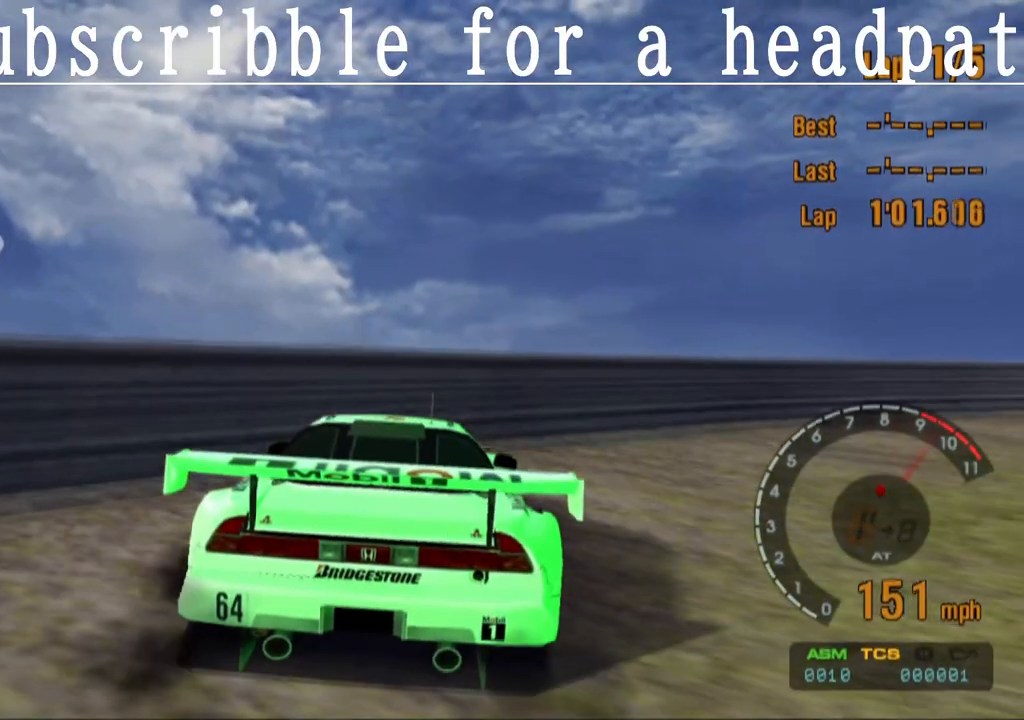
{"buttons": [], "left_stick": "right", "right_stick": "center", "events": [[483, "SQUARE", "up"]]}
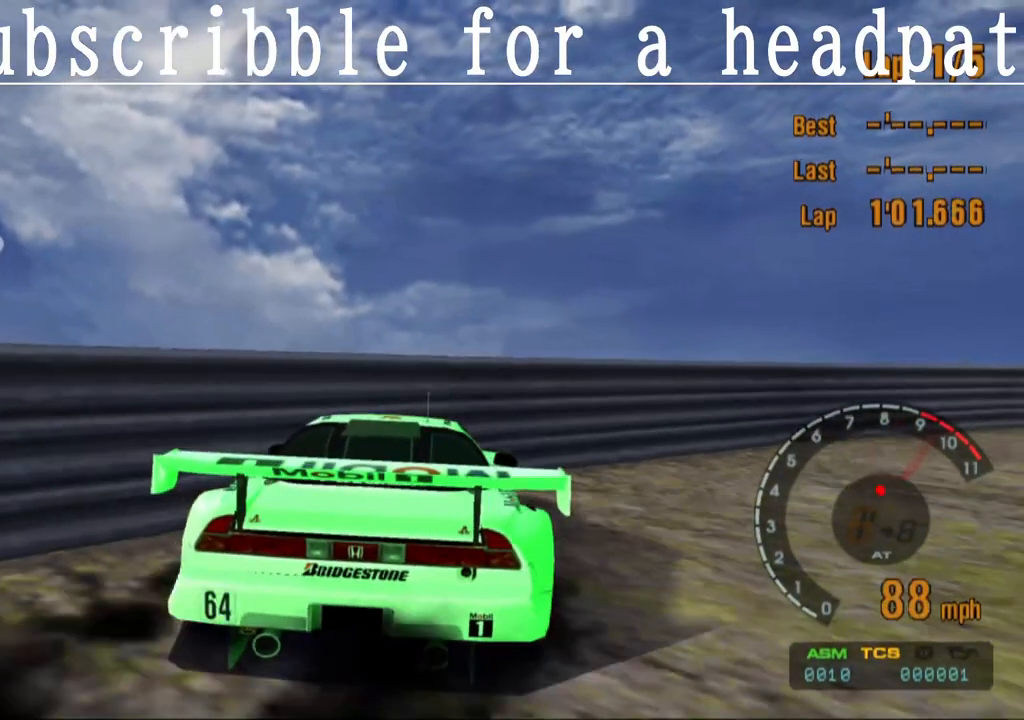
{"buttons": [], "left_stick": "right", "right_stick": "center", "events": []}
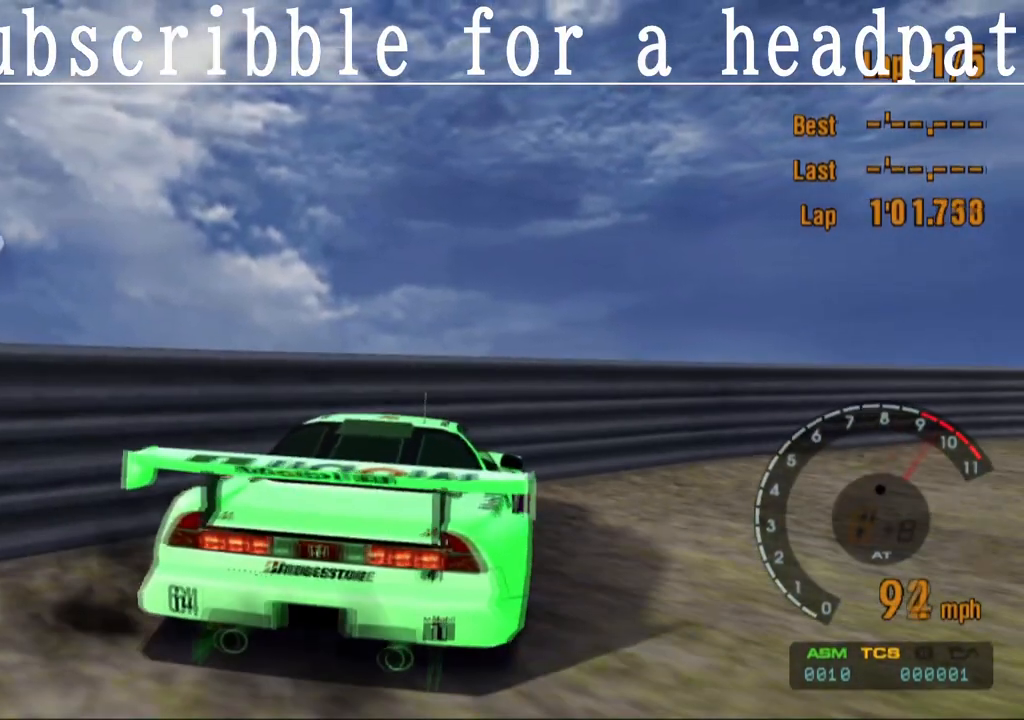
{"buttons": [], "left_stick": "center", "right_stick": "center", "events": [[200, "left_stick", "center"]]}
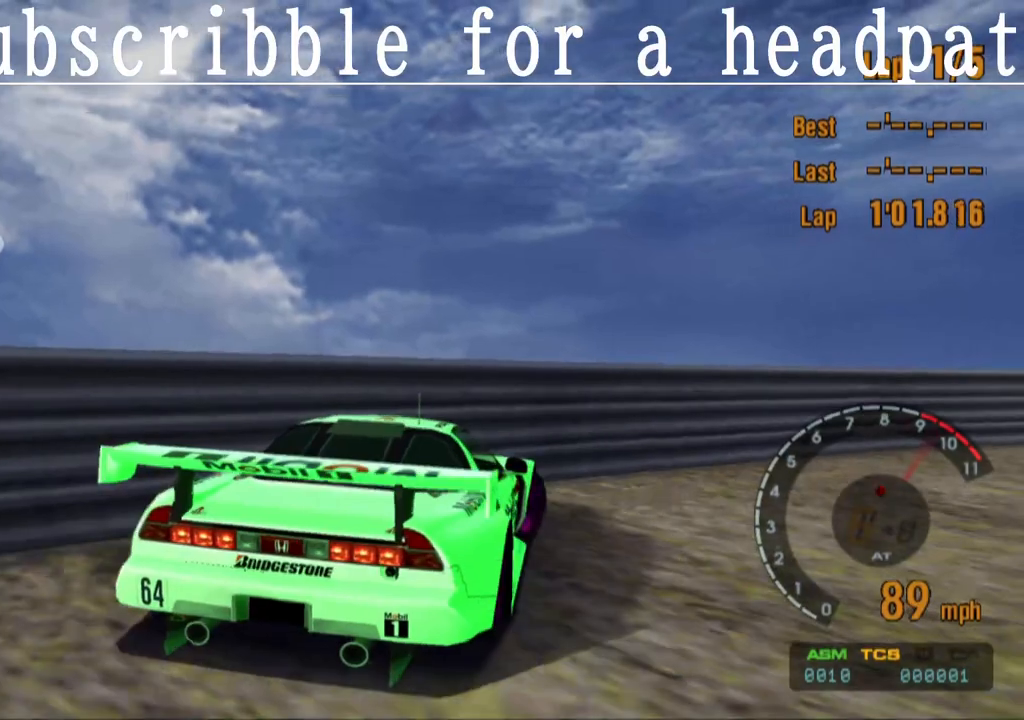
{"buttons": [], "left_stick": "center", "right_stick": "center", "events": []}
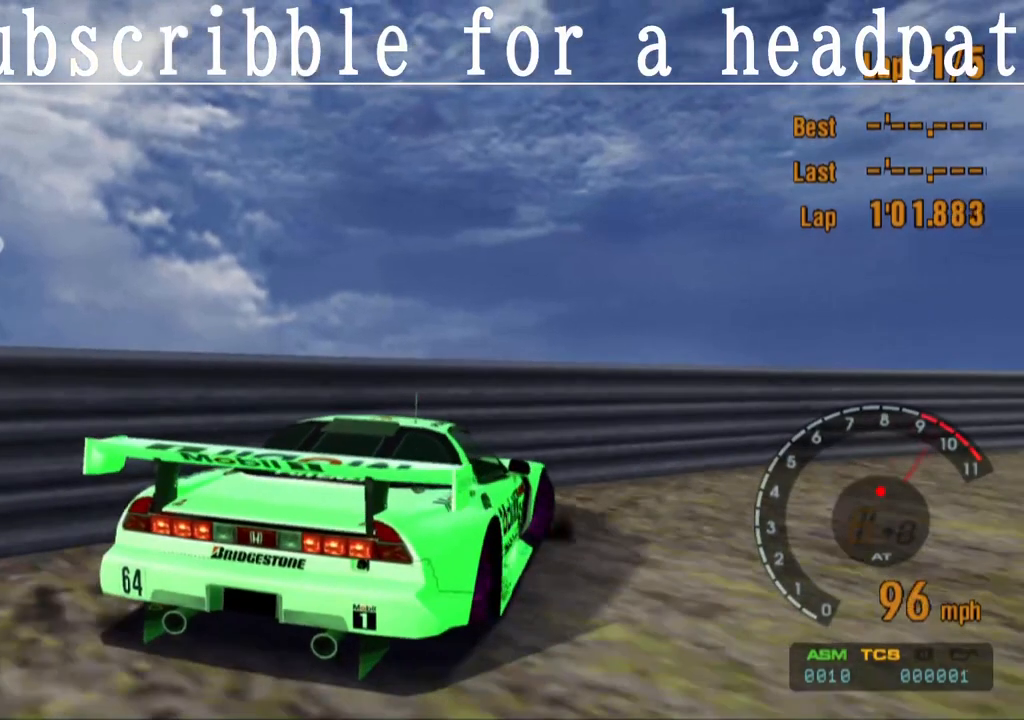
{"buttons": [], "left_stick": "center", "right_stick": "center", "events": []}
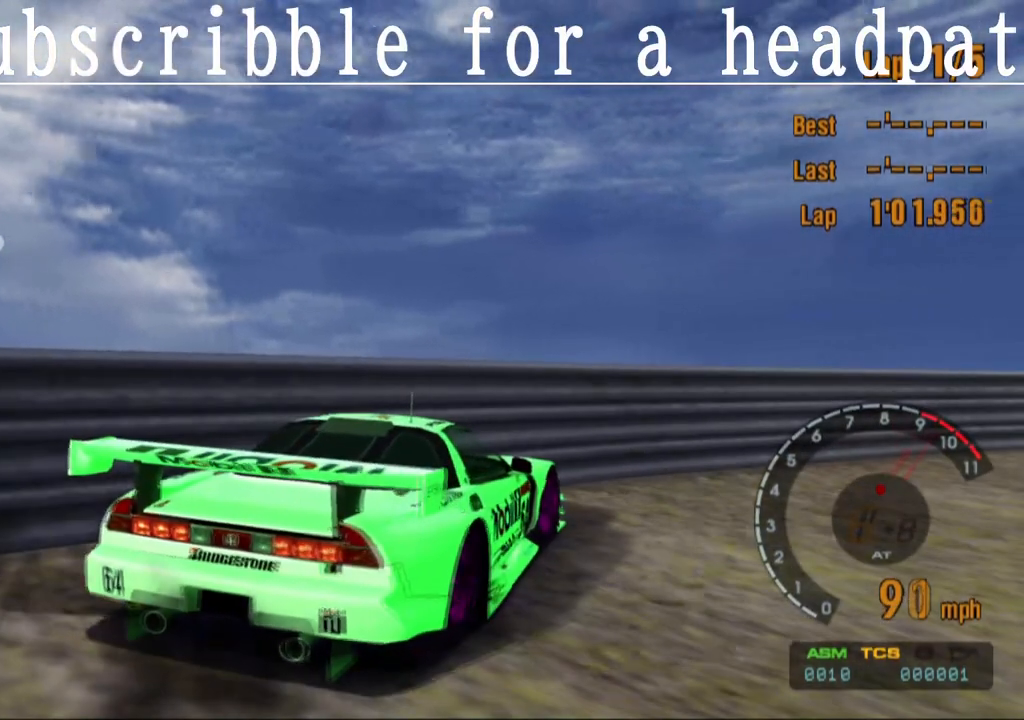
{"buttons": [], "left_stick": "center", "right_stick": "center", "events": []}
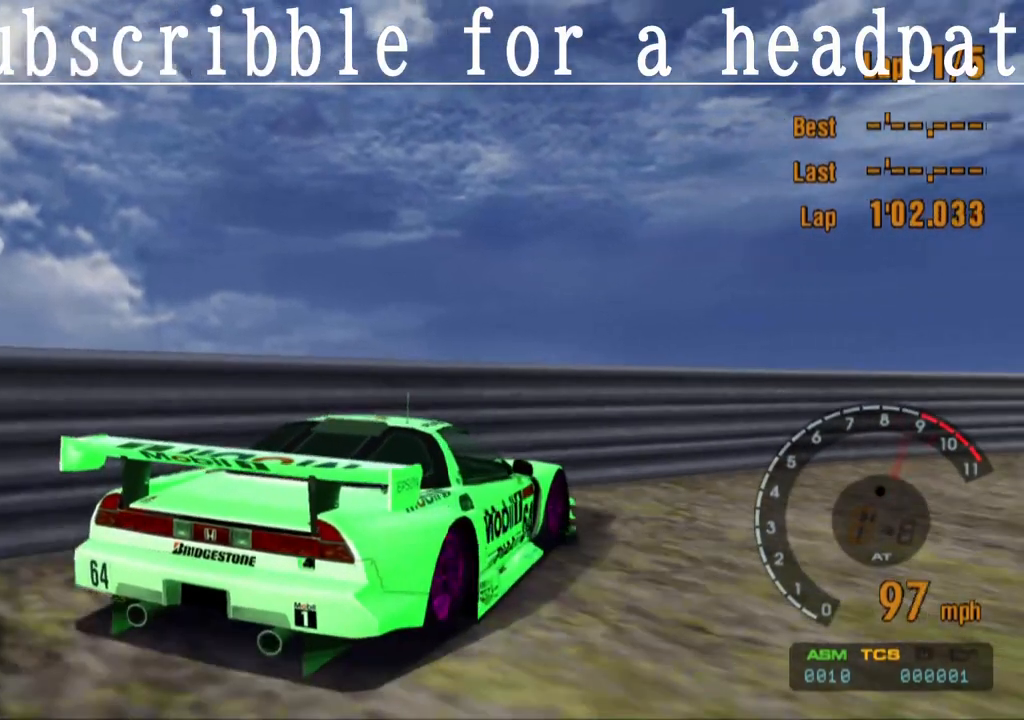
{"buttons": [], "left_stick": "center", "right_stick": "center", "events": []}
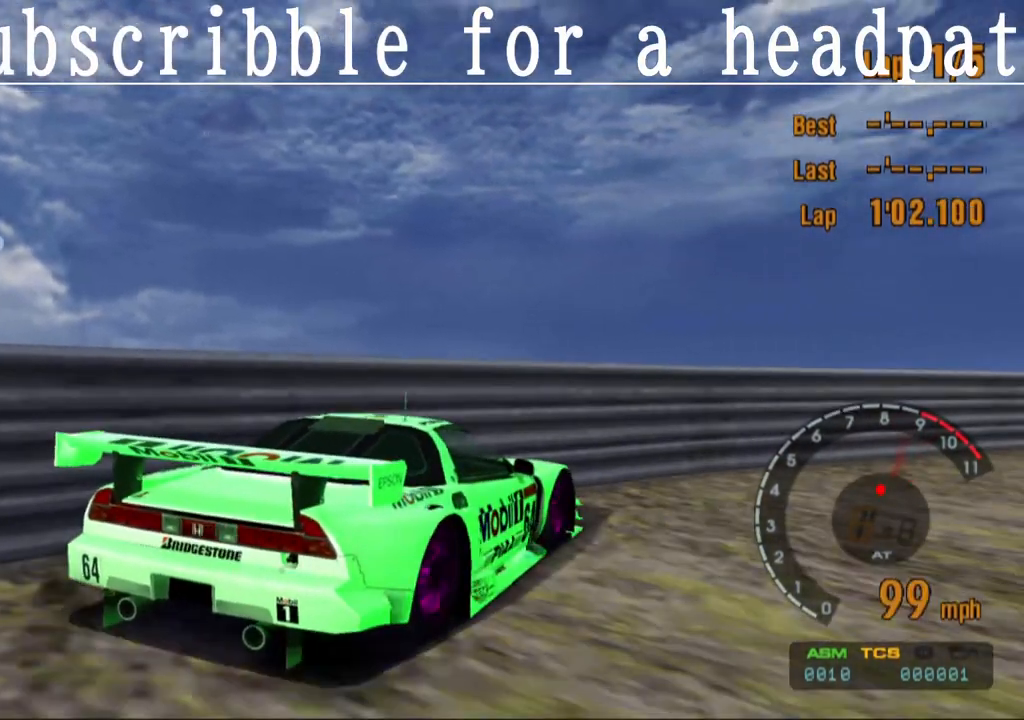
{"buttons": [], "left_stick": "center", "right_stick": "center", "events": []}
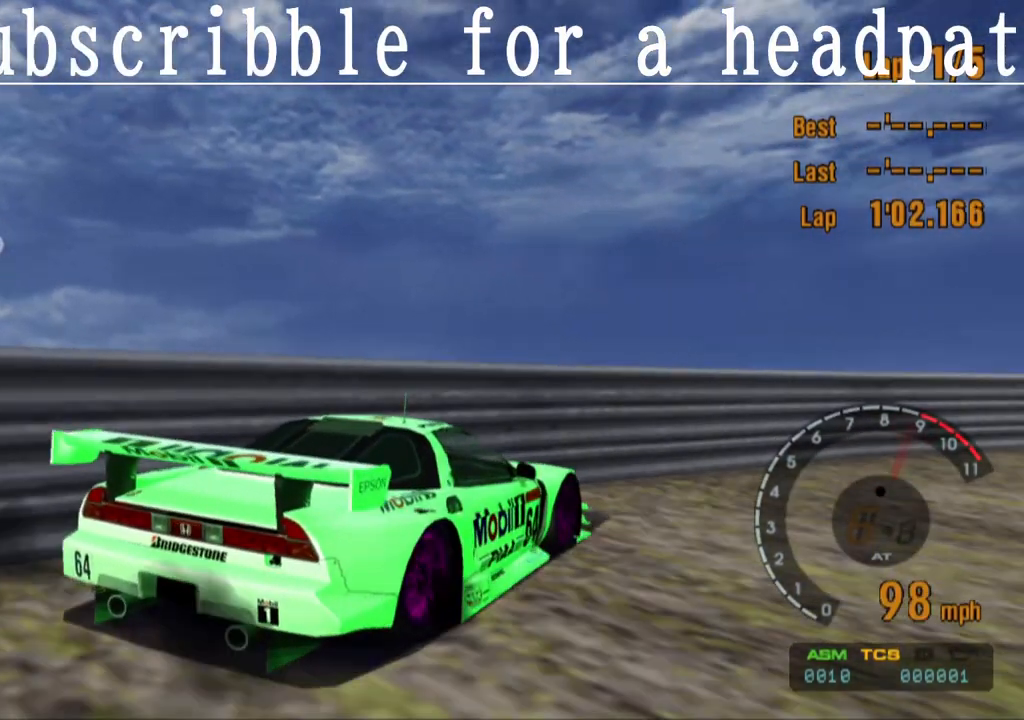
{"buttons": [], "left_stick": "up-left", "right_stick": "center", "events": [[100, "left_stick", "left"], [150, "left_stick", "up-left"]]}
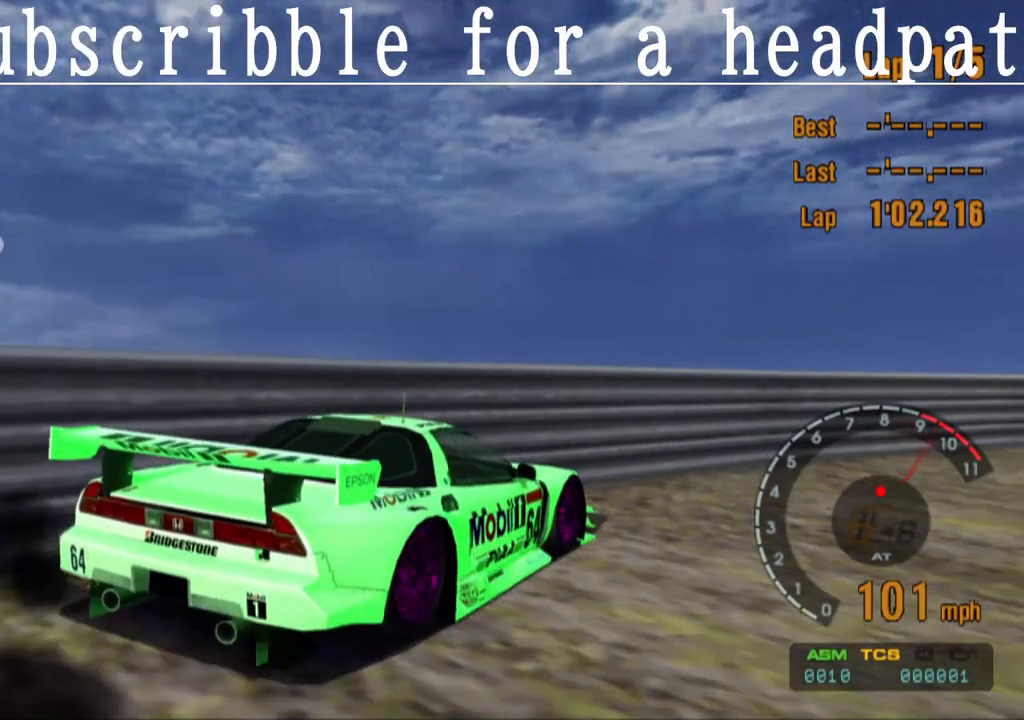
{"buttons": [], "left_stick": "up-left", "right_stick": "center", "events": []}
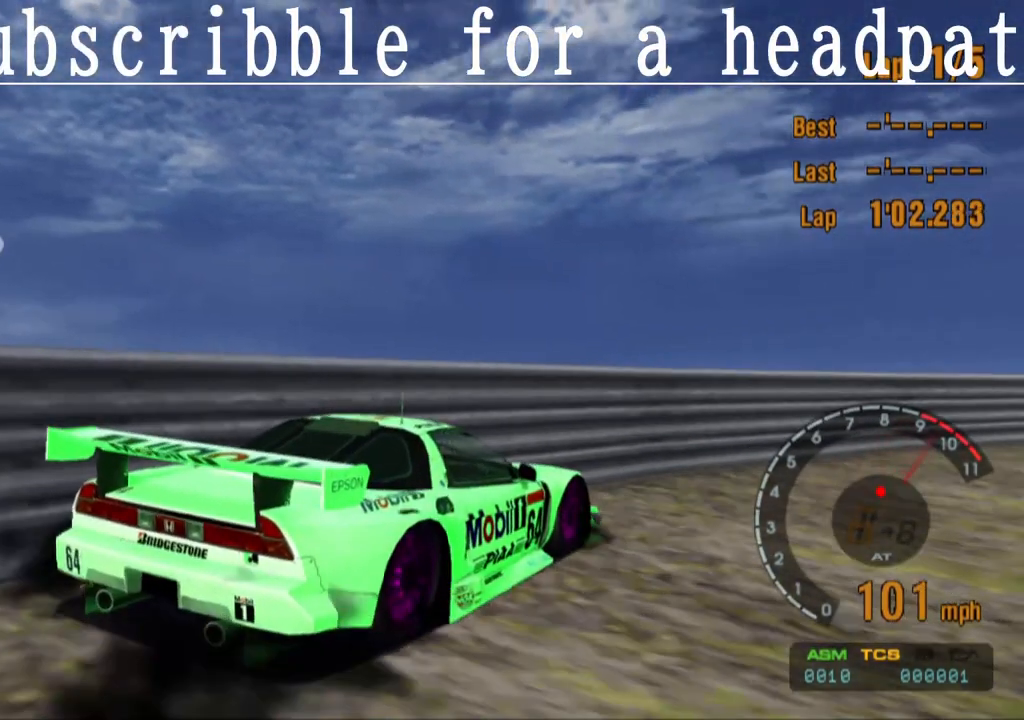
{"buttons": [], "left_stick": "up-left", "right_stick": "center", "events": []}
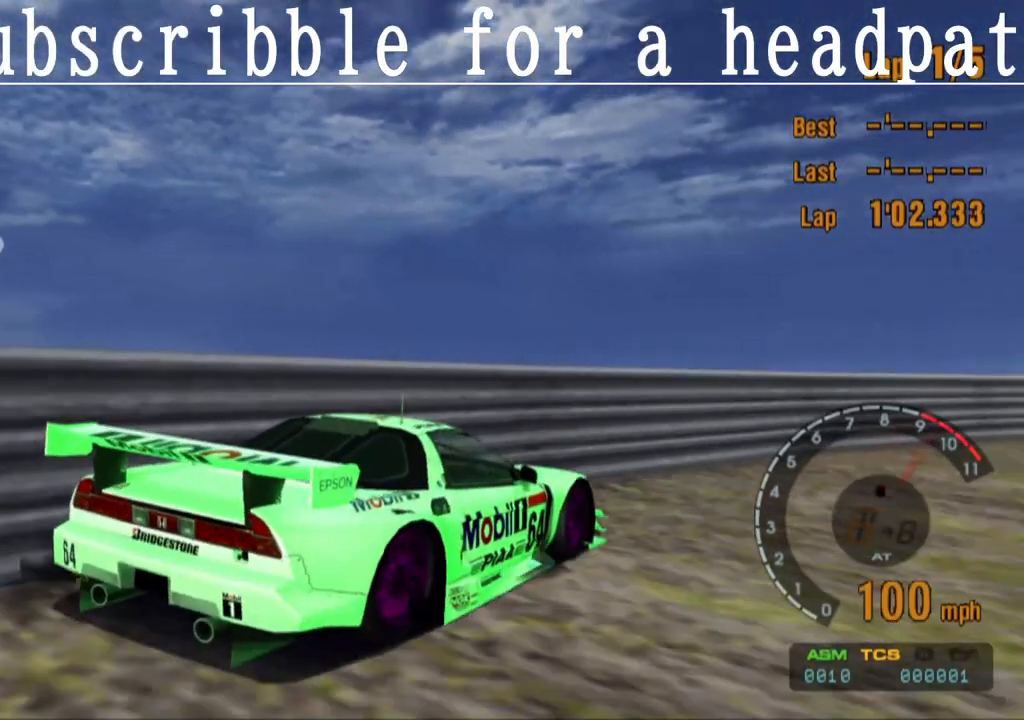
{"buttons": [], "left_stick": "up-left", "right_stick": "center", "events": []}
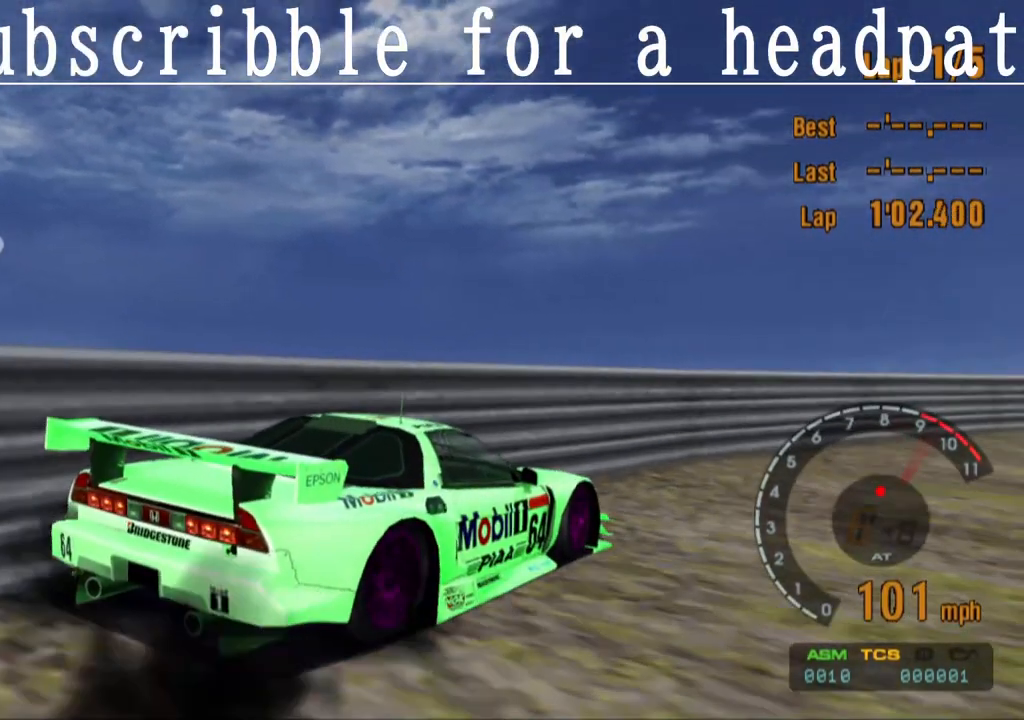
{"buttons": [], "left_stick": "up-left", "right_stick": "center", "events": []}
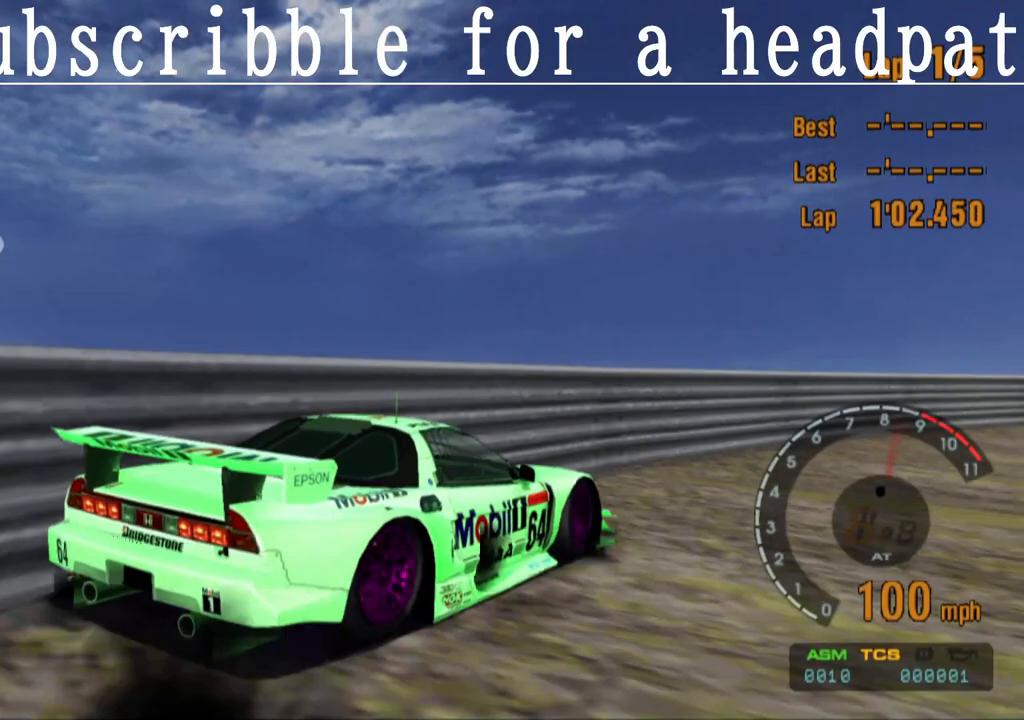
{"buttons": [], "left_stick": "up-left", "right_stick": "center", "events": []}
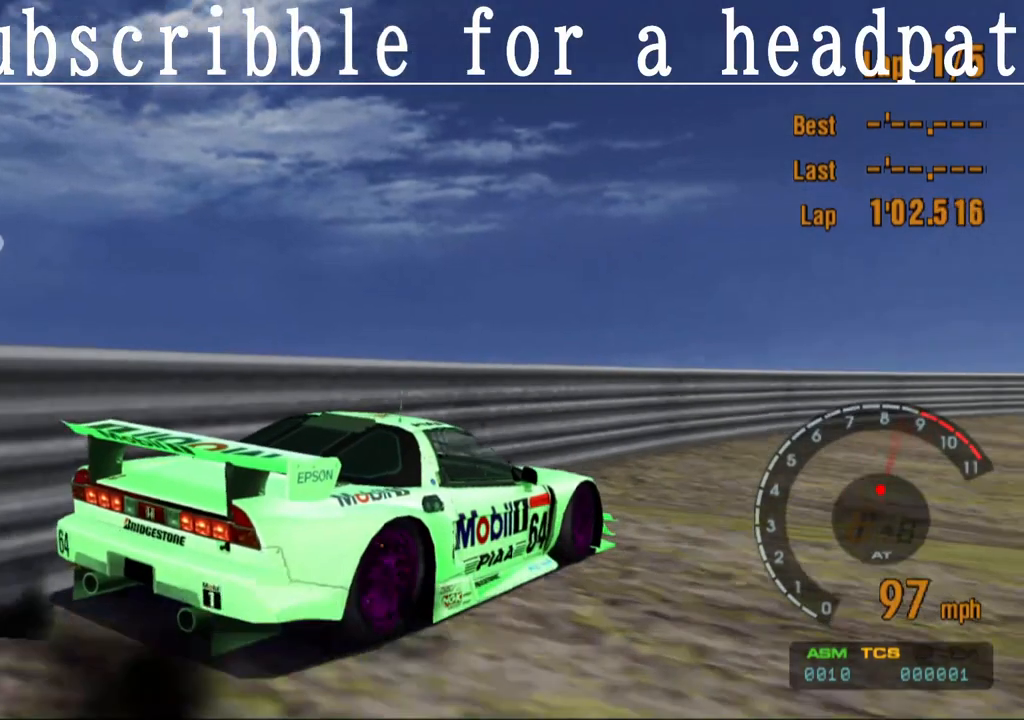
{"buttons": [], "left_stick": "up-left", "right_stick": "center", "events": []}
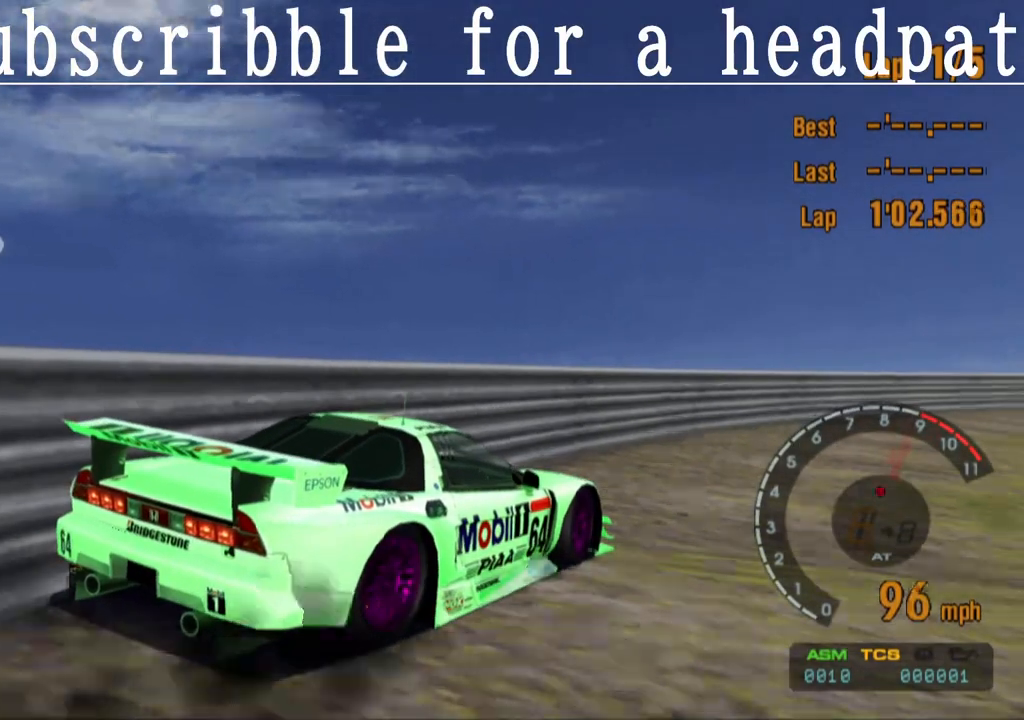
{"buttons": [], "left_stick": "up-left", "right_stick": "center", "events": []}
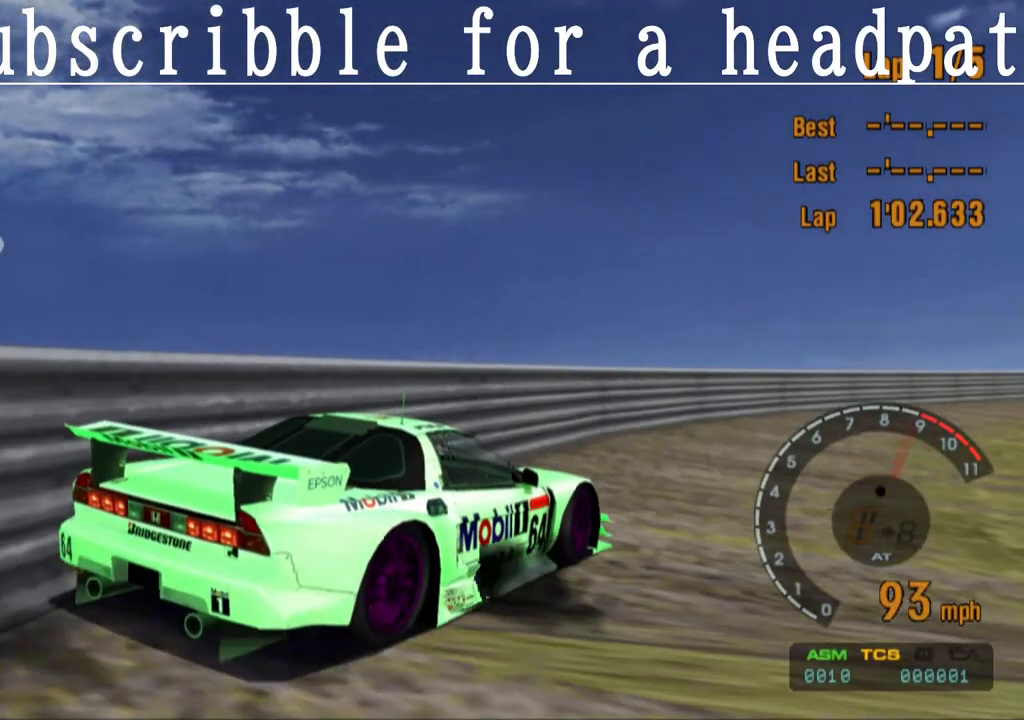
{"buttons": [], "left_stick": "up-left", "right_stick": "center", "events": []}
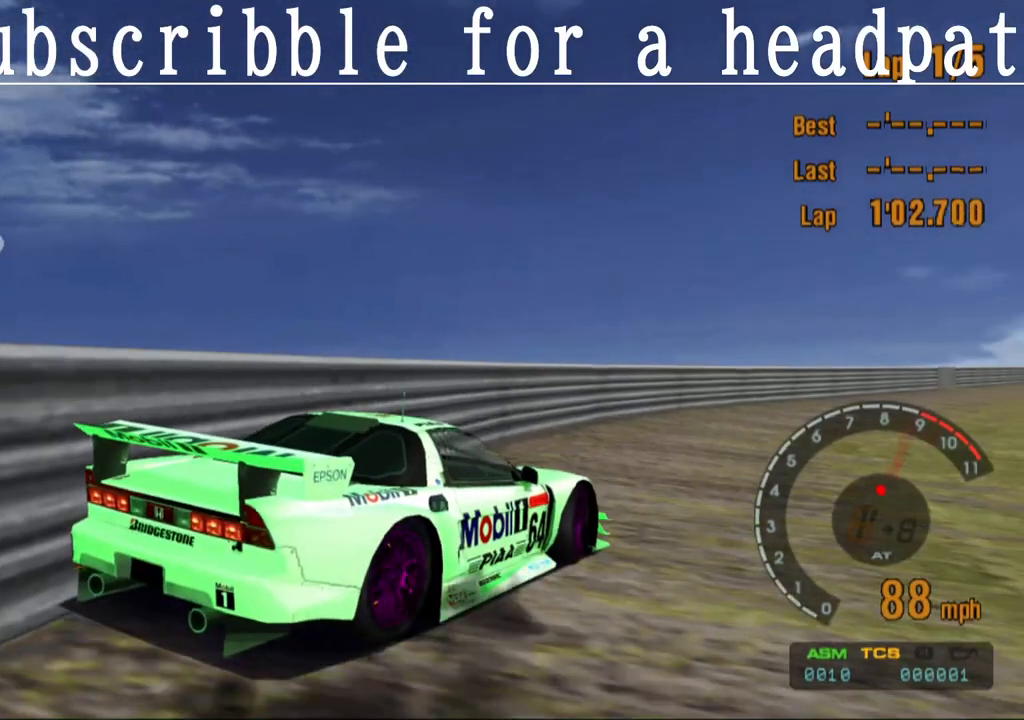
{"buttons": [], "left_stick": "up-left", "right_stick": "center", "events": []}
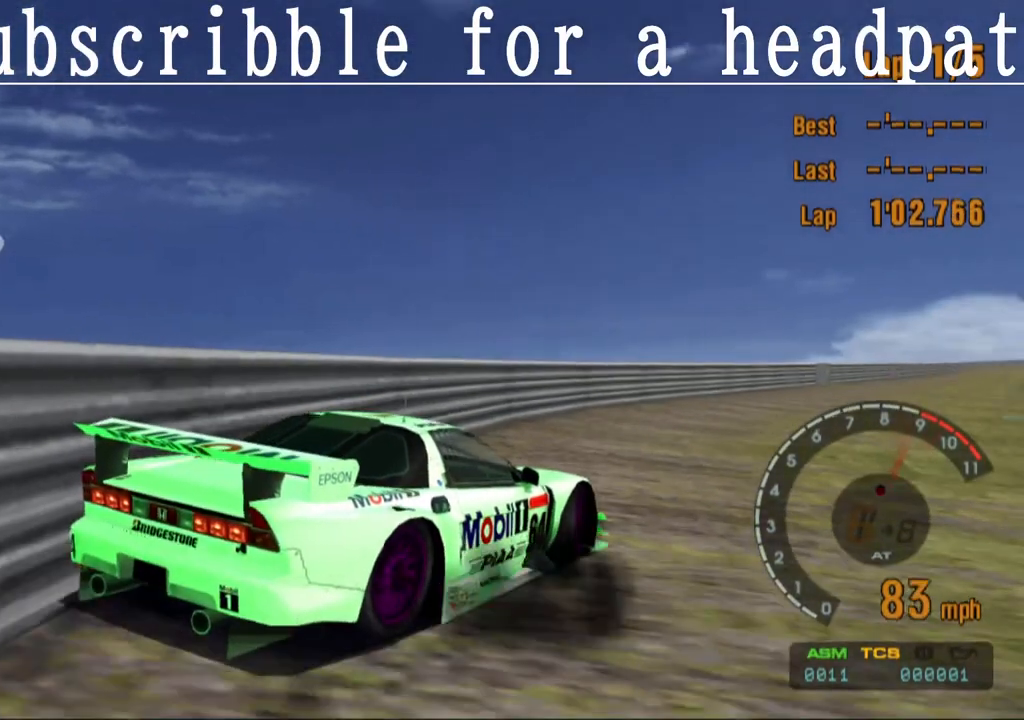
{"buttons": [], "left_stick": "up-left", "right_stick": "center", "events": []}
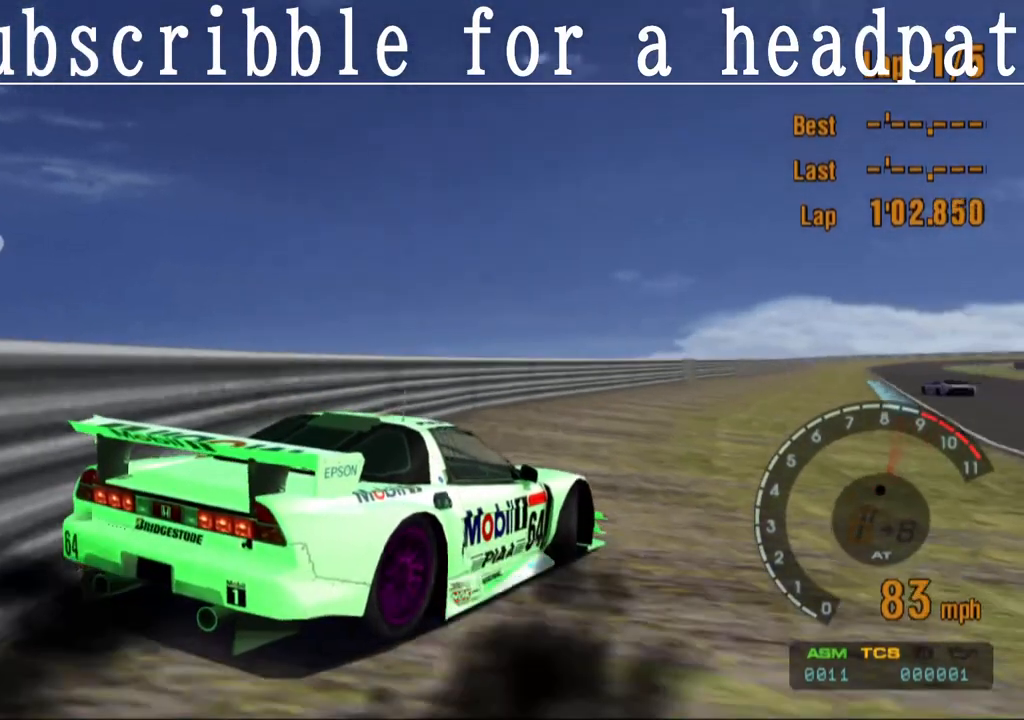
{"buttons": [], "left_stick": "up-left", "right_stick": "center", "events": []}
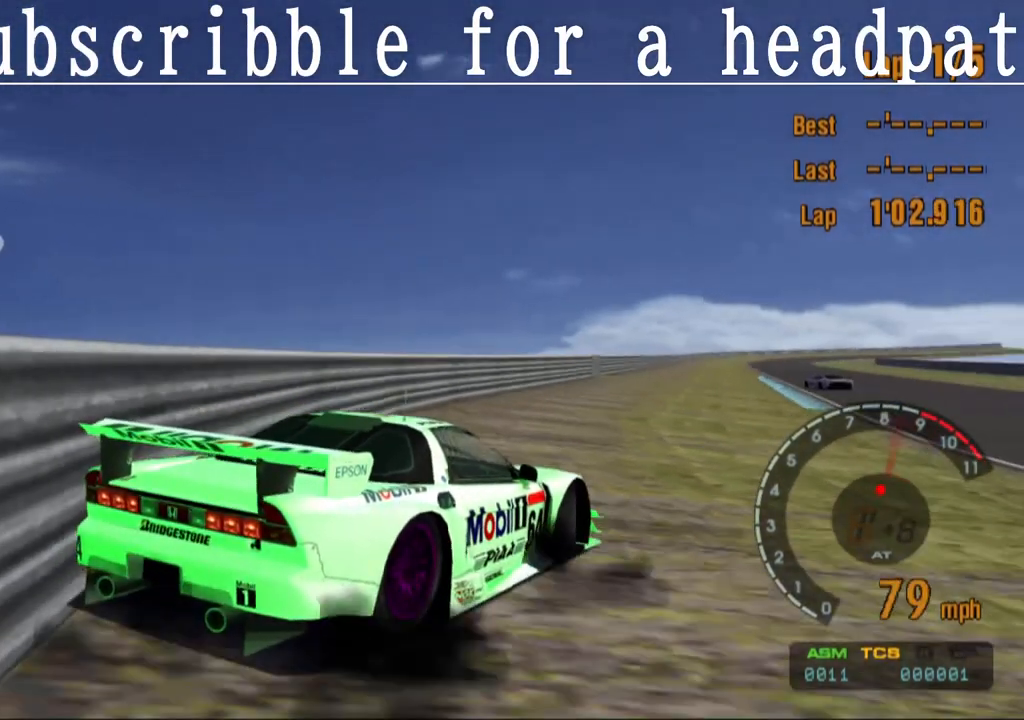
{"buttons": [], "left_stick": "up-left", "right_stick": "center", "events": []}
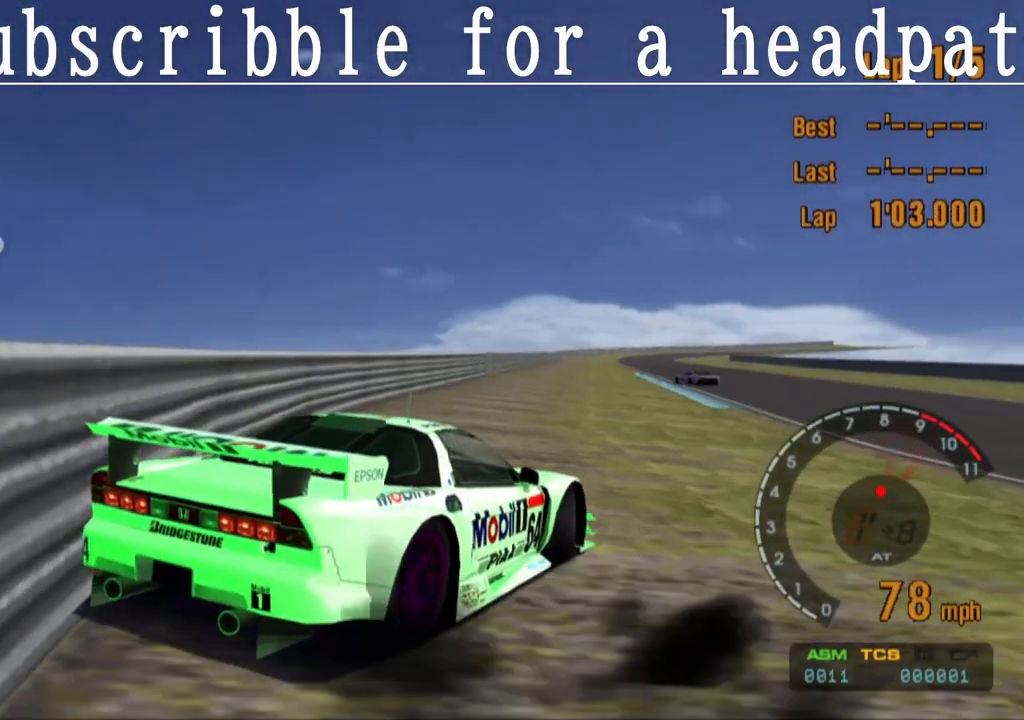
{"buttons": [], "left_stick": "up-left", "right_stick": "center", "events": []}